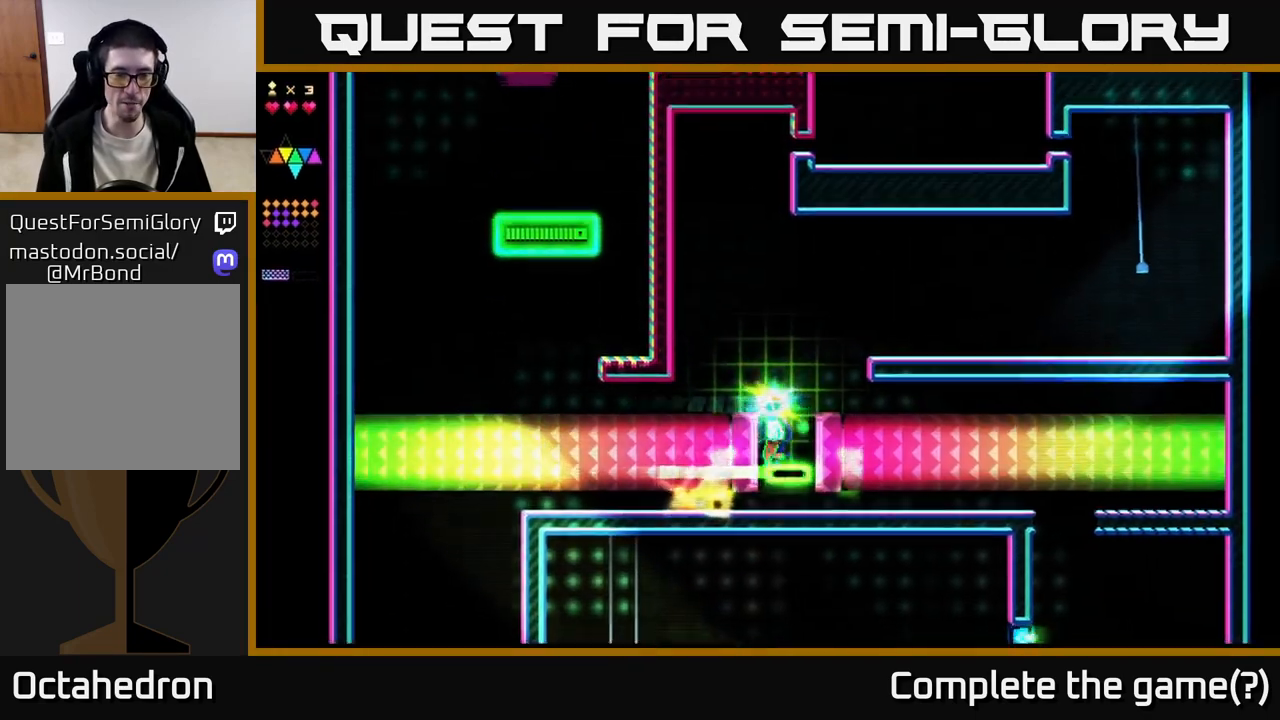
Gameplay with a controller (Xbox layout); each line is a JSON object with the inputs held at the frame after it. "events" lists button and stick changes between this image and that frame as [ms after this image, input, new state], when the widget could be followed in between. Not read: left_stick.
{"buttons": ["DPAD_LEFT"], "right_stick": "center", "events": [[83, "R2", "up"]]}
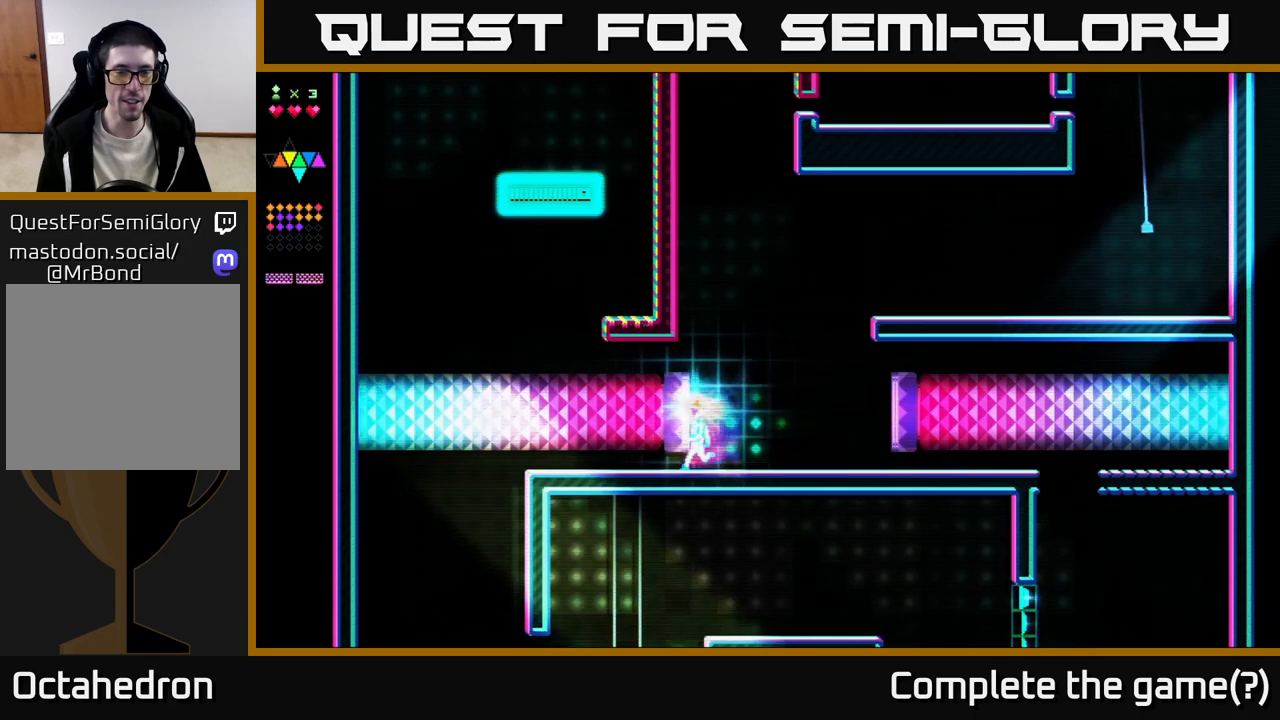
{"buttons": ["DPAD_LEFT"], "right_stick": "center", "events": []}
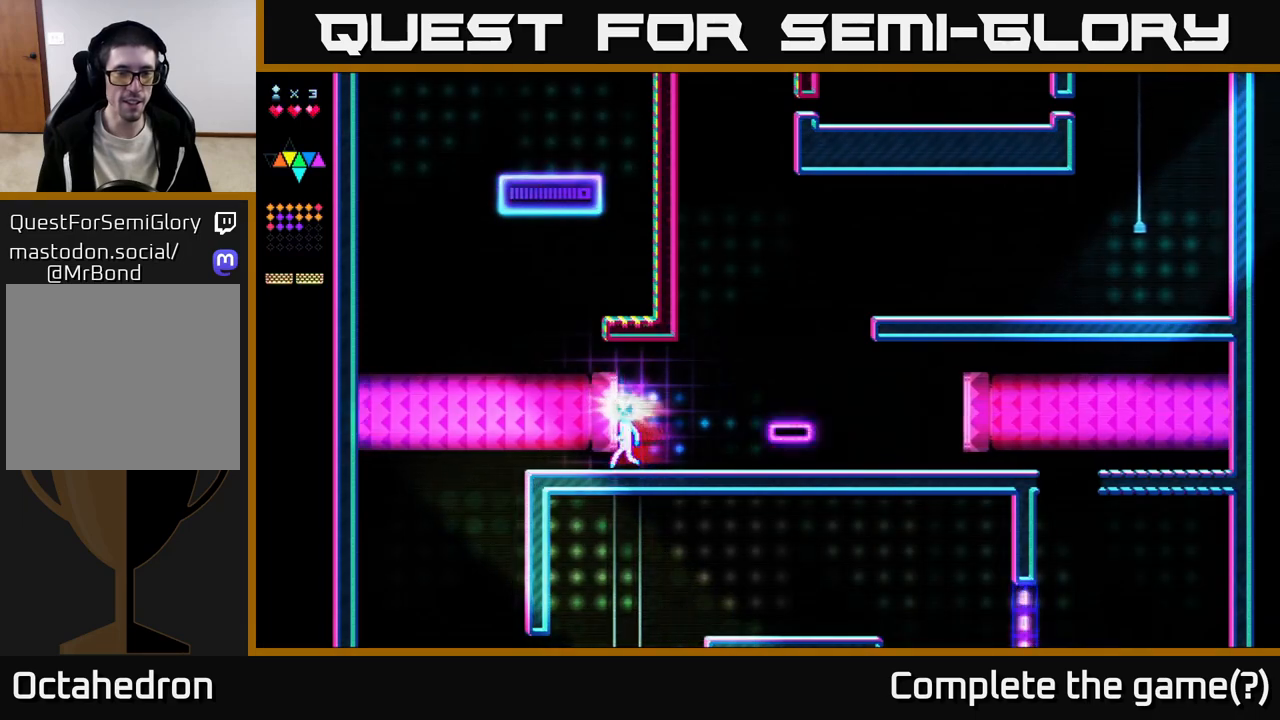
{"buttons": ["A", "DPAD_LEFT"], "right_stick": "center", "events": [[233, "A", "down"]]}
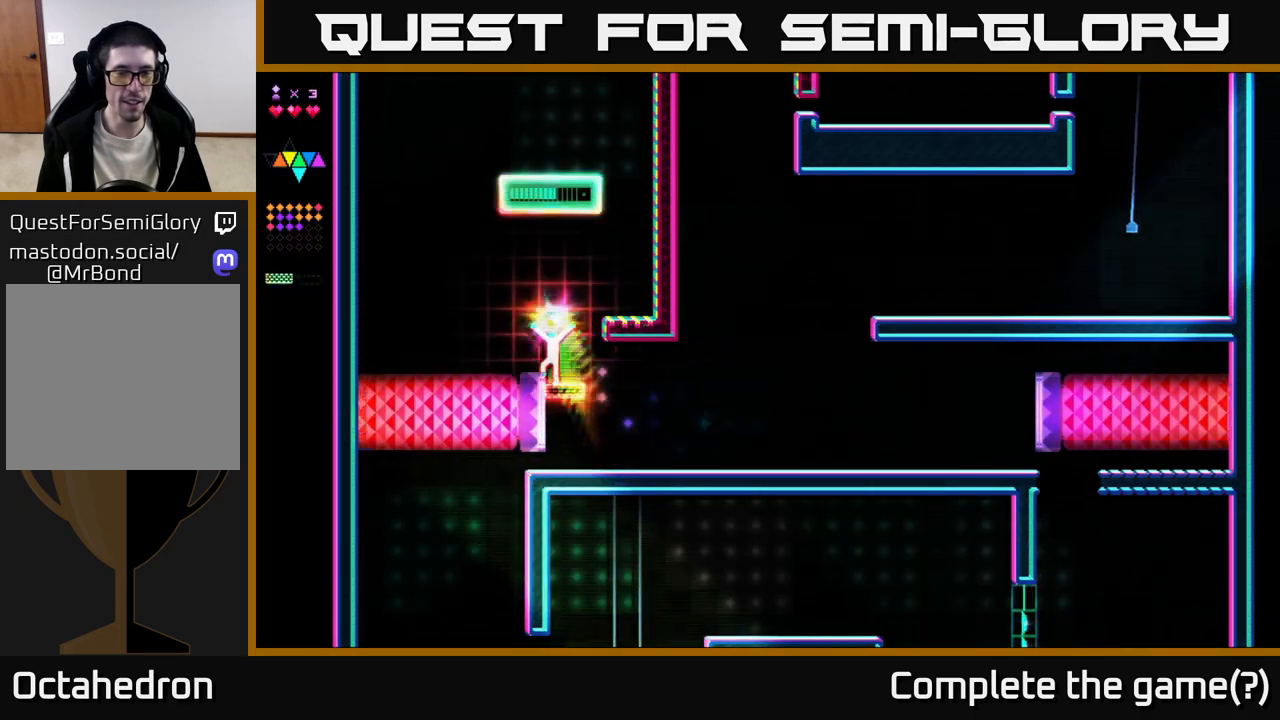
{"buttons": ["A", "DPAD_RIGHT"], "right_stick": "center", "events": [[33, "R2", "down"], [50, "A", "up"], [67, "DPAD_LEFT", "up"], [183, "DPAD_RIGHT", "down"], [283, "A", "down"], [367, "R2", "up"]]}
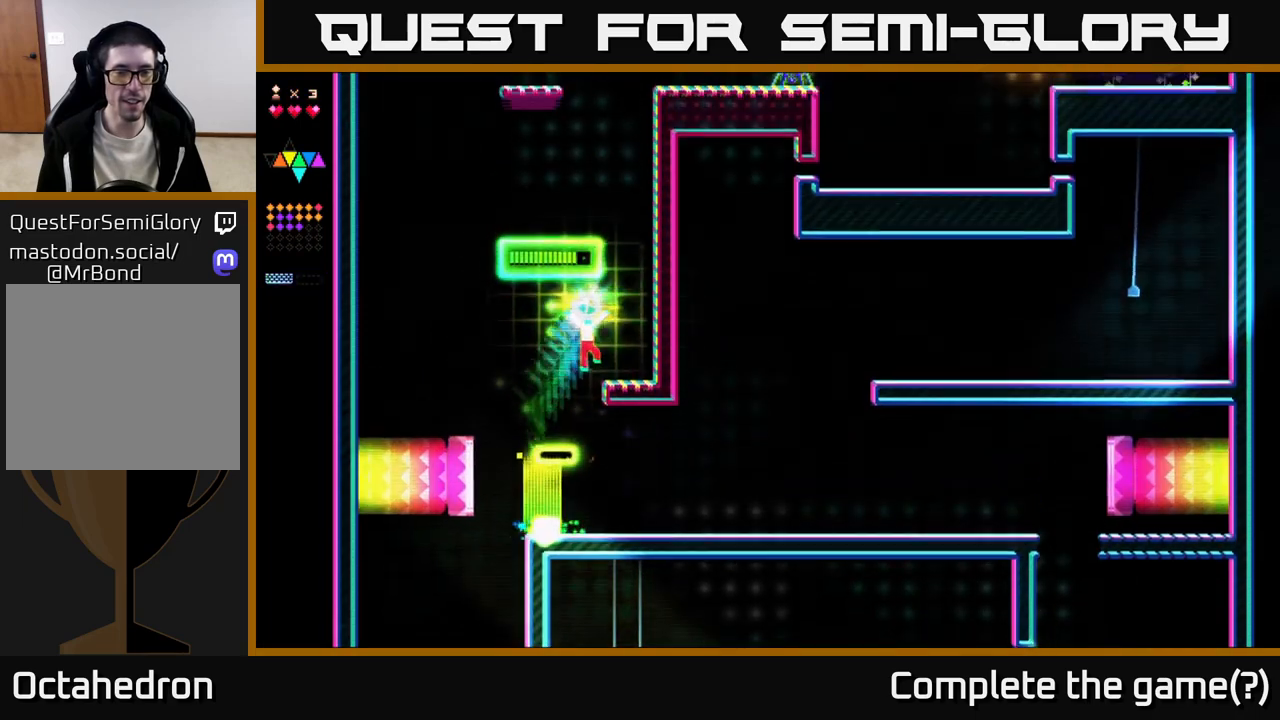
{"buttons": ["A", "DPAD_RIGHT"], "right_stick": "center", "events": [[167, "A", "up"], [350, "A", "down"]]}
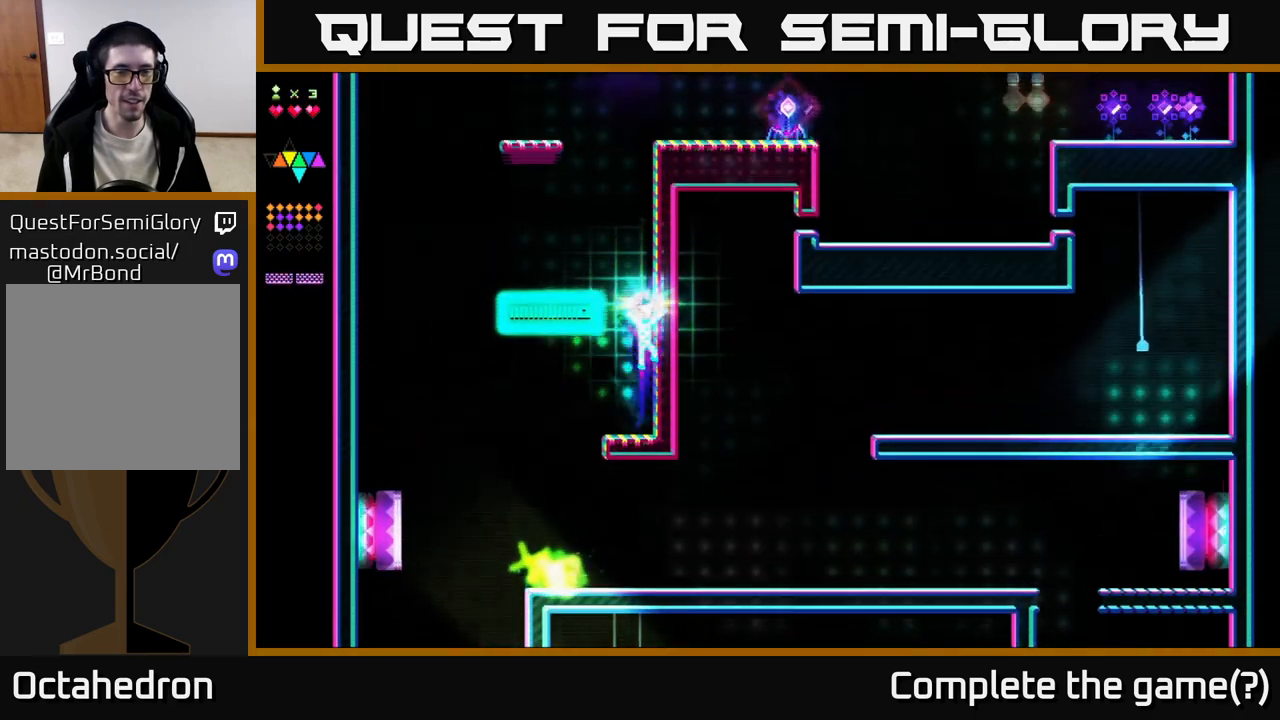
{"buttons": ["A", "DPAD_LEFT"], "right_stick": "center", "events": [[100, "DPAD_RIGHT", "up"], [117, "R2", "down"], [150, "A", "up"], [417, "A", "down"], [417, "R2", "up"], [433, "DPAD_LEFT", "down"]]}
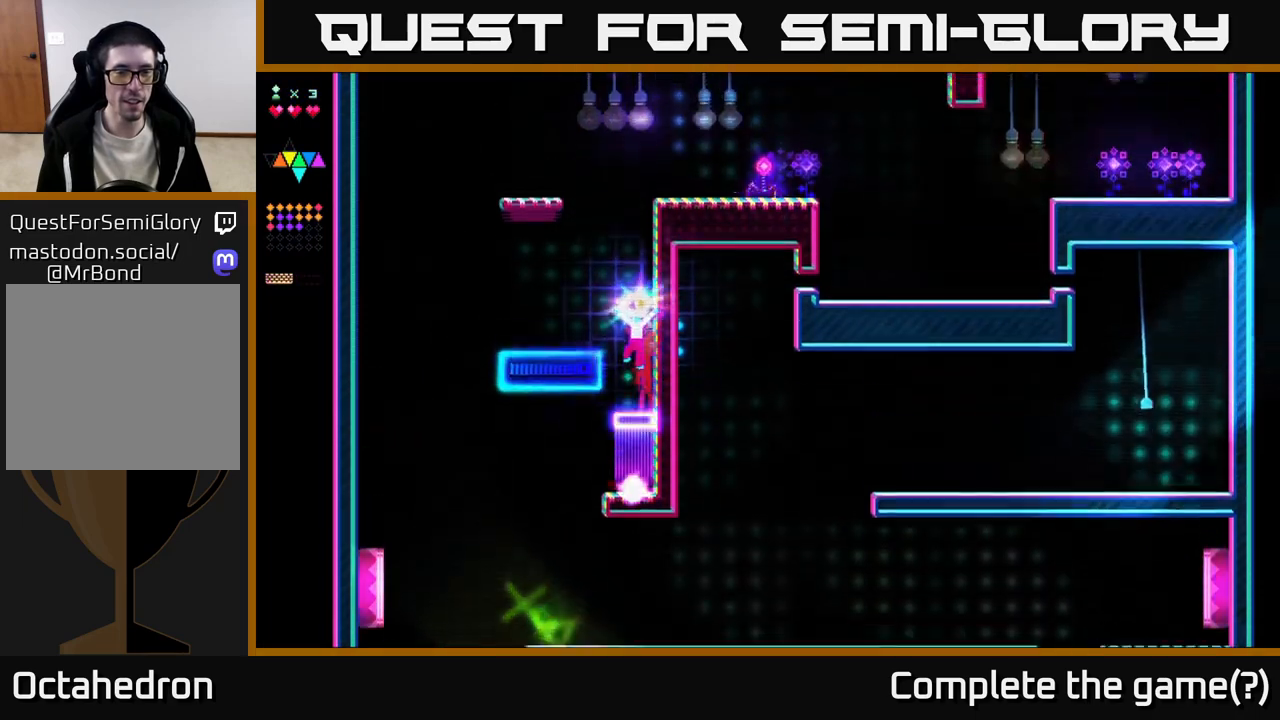
{"buttons": ["A", "DPAD_RIGHT"], "right_stick": "center", "events": [[167, "A", "up"], [283, "DPAD_LEFT", "up"], [367, "DPAD_RIGHT", "down"], [417, "A", "down"]]}
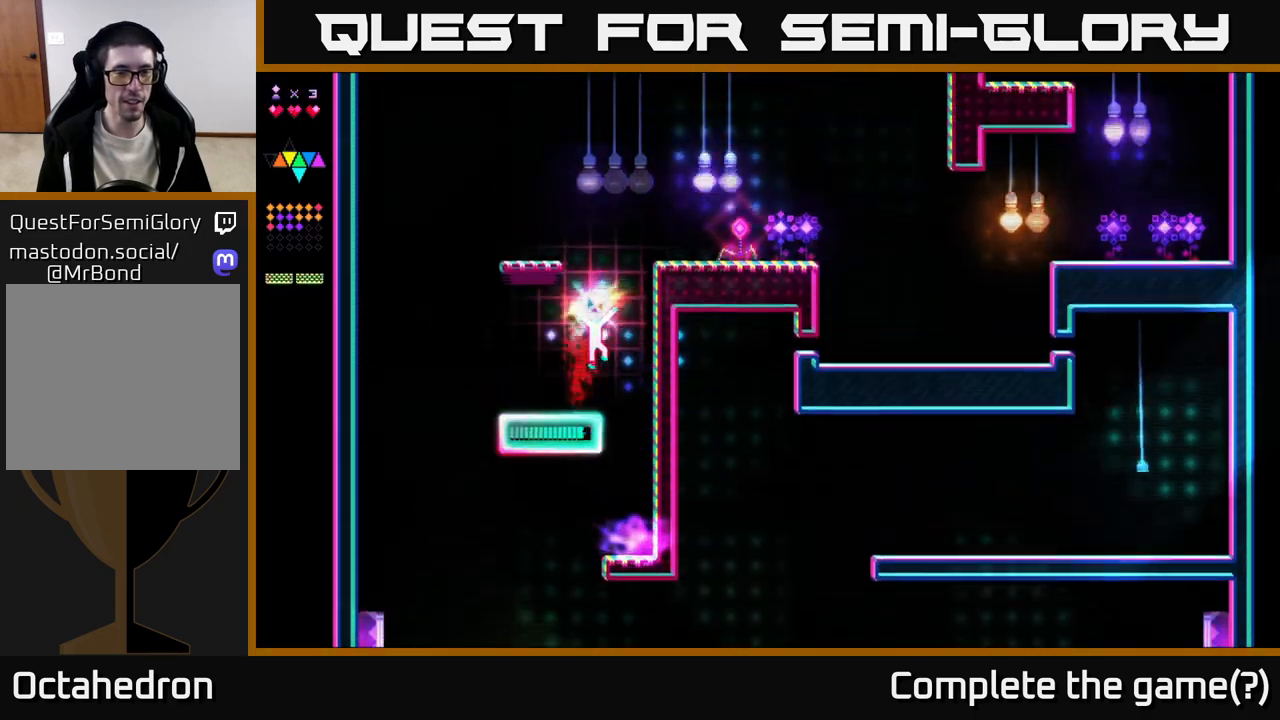
{"buttons": ["A", "DPAD_LEFT"], "right_stick": "center", "events": [[167, "R2", "down"], [200, "A", "up"], [283, "DPAD_RIGHT", "up"], [417, "DPAD_LEFT", "down"], [450, "R2", "up"], [467, "A", "down"]]}
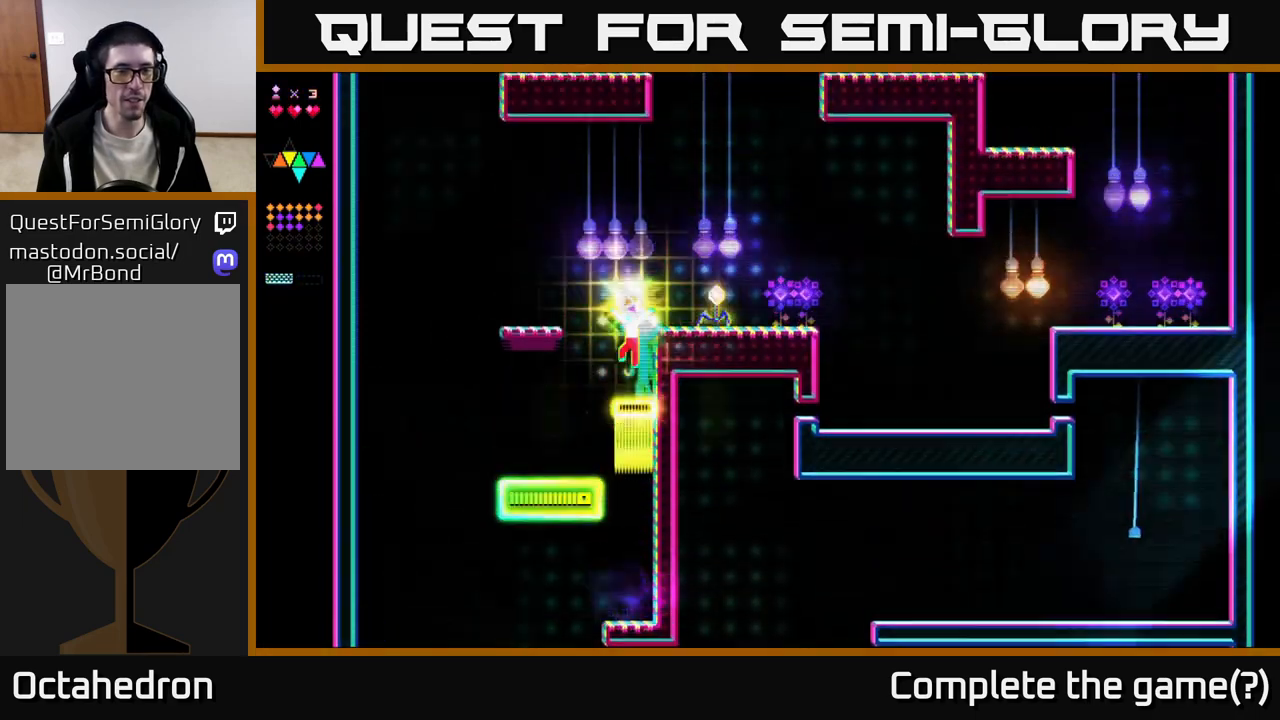
{"buttons": ["DPAD_RIGHT"], "right_stick": "center", "events": [[367, "A", "up"], [417, "DPAD_LEFT", "up"], [467, "DPAD_RIGHT", "down"]]}
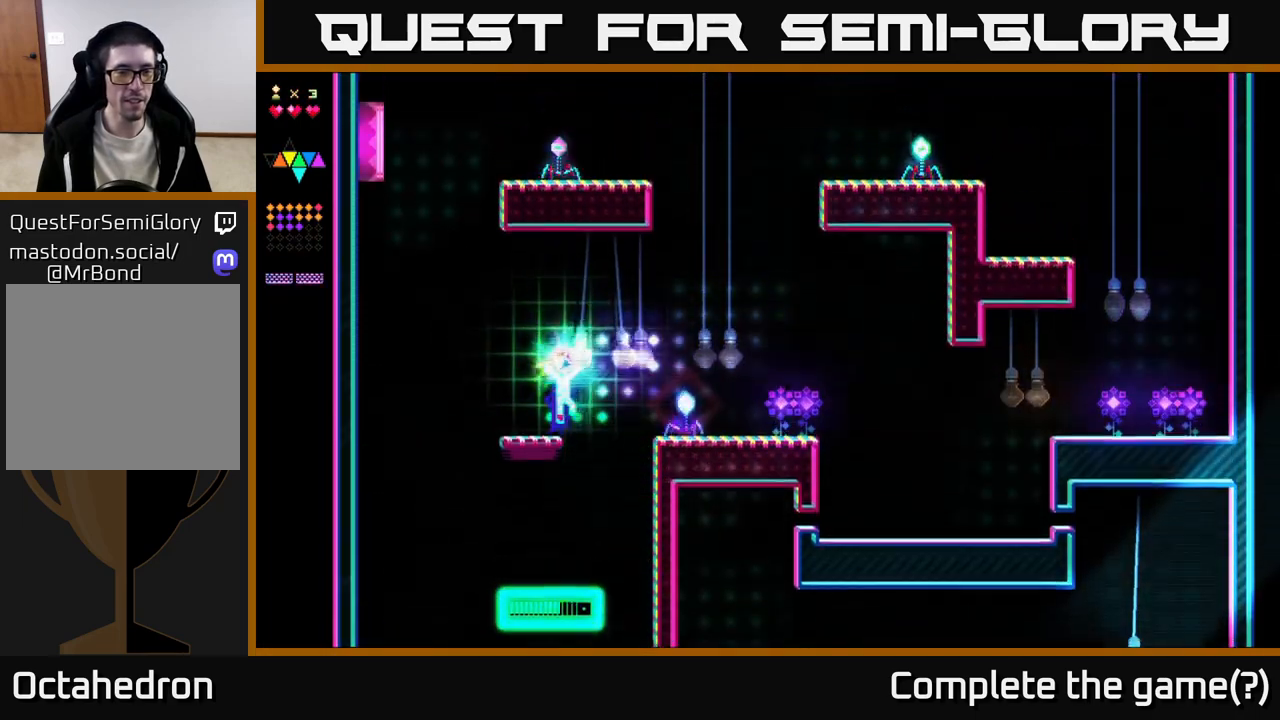
{"buttons": ["R2", "DPAD_RIGHT"], "right_stick": "center", "events": [[33, "A", "down"], [217, "A", "up"], [233, "R2", "down"]]}
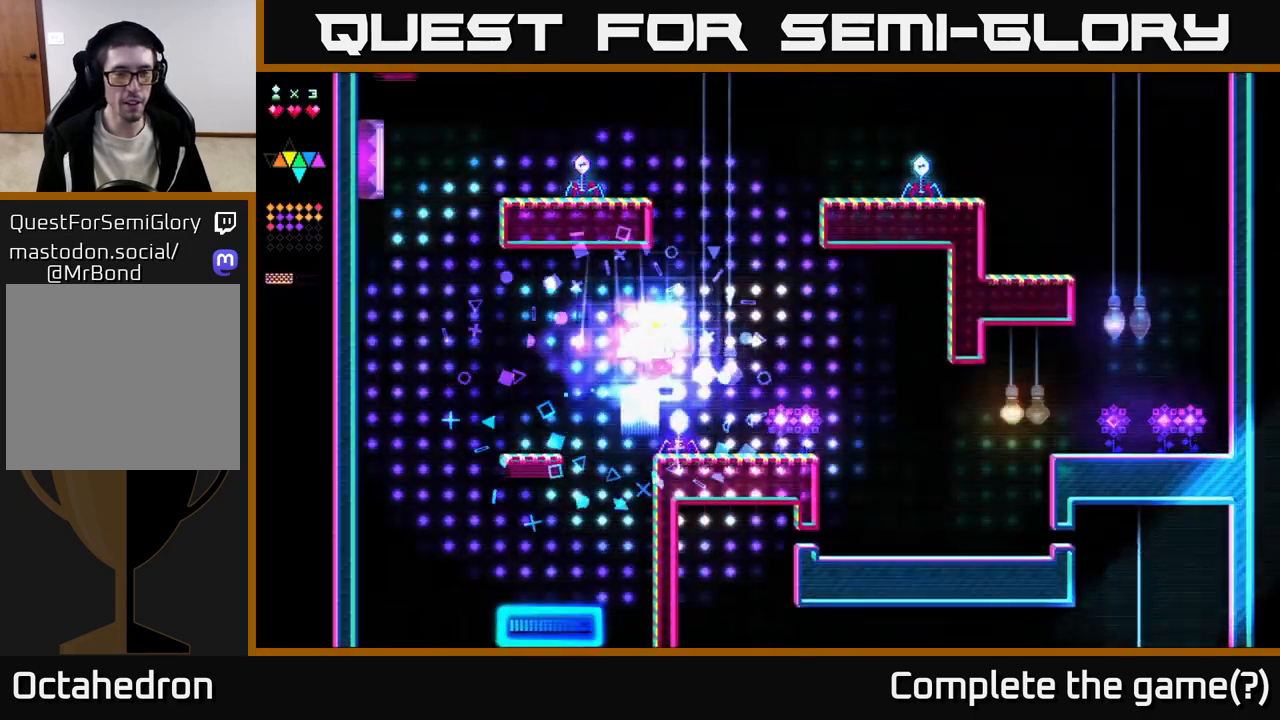
{"buttons": ["R2", "DPAD_RIGHT"], "right_stick": "center", "events": []}
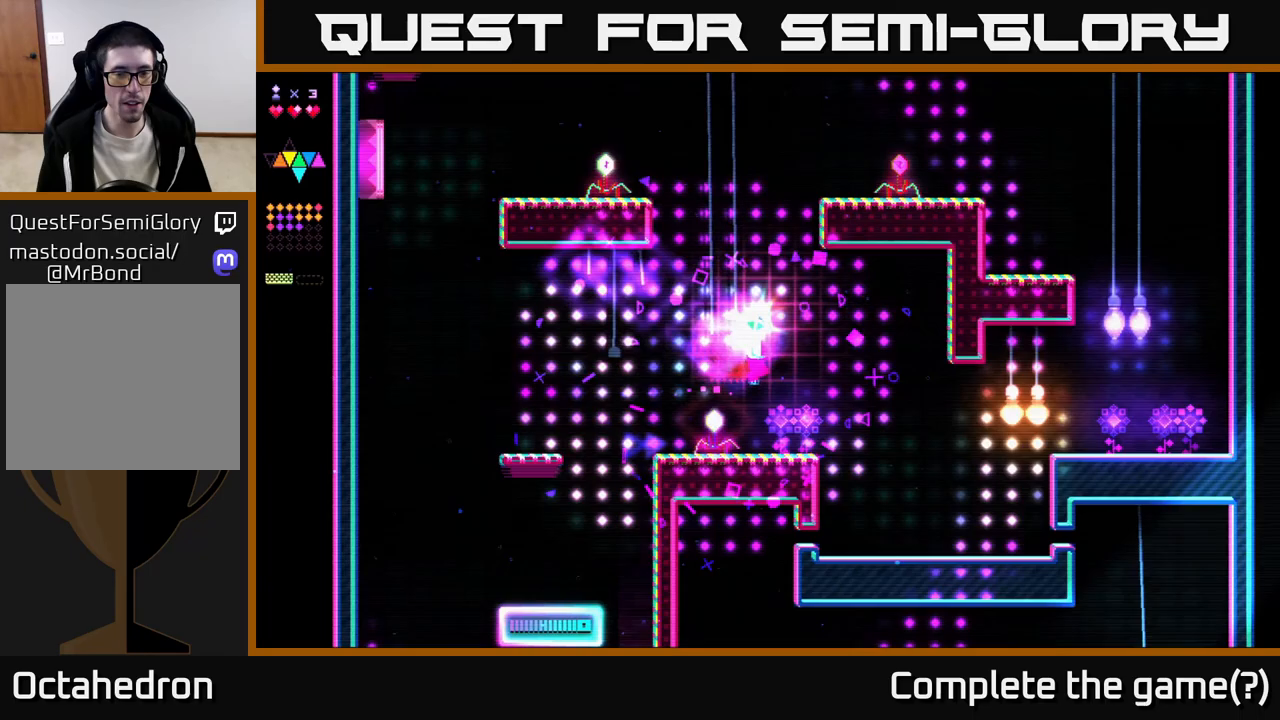
{"buttons": ["DPAD_RIGHT"], "right_stick": "center", "events": [[200, "R2", "up"], [233, "DPAD_RIGHT", "up"], [467, "DPAD_RIGHT", "down"]]}
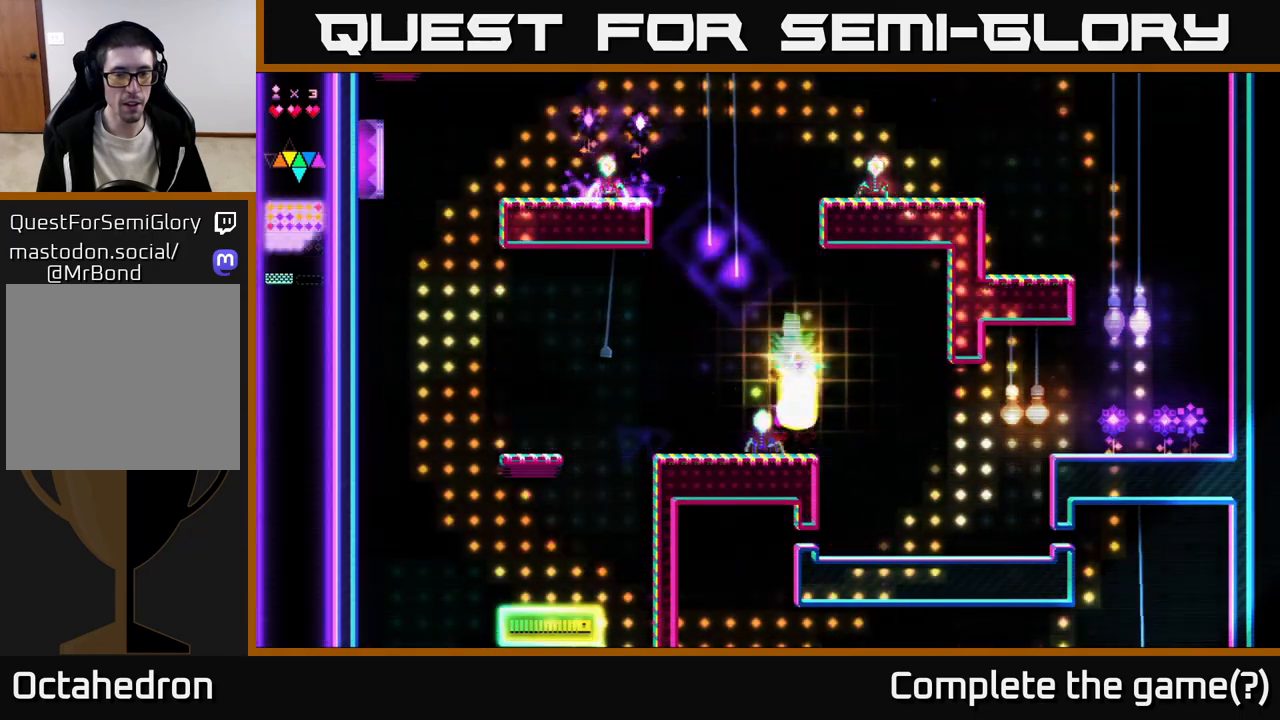
{"buttons": ["DPAD_RIGHT"], "right_stick": "center", "events": []}
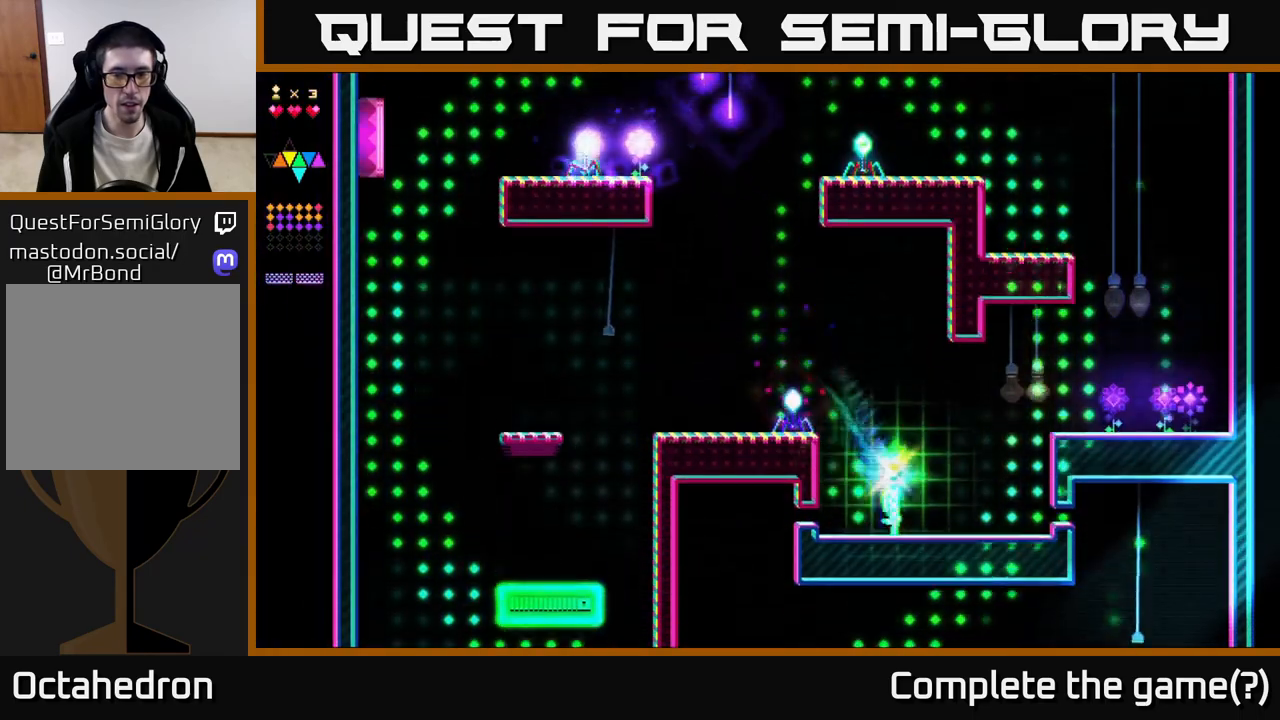
{"buttons": ["R2", "DPAD_RIGHT"], "right_stick": "center", "events": [[133, "A", "down"], [367, "R2", "down"], [383, "A", "up"]]}
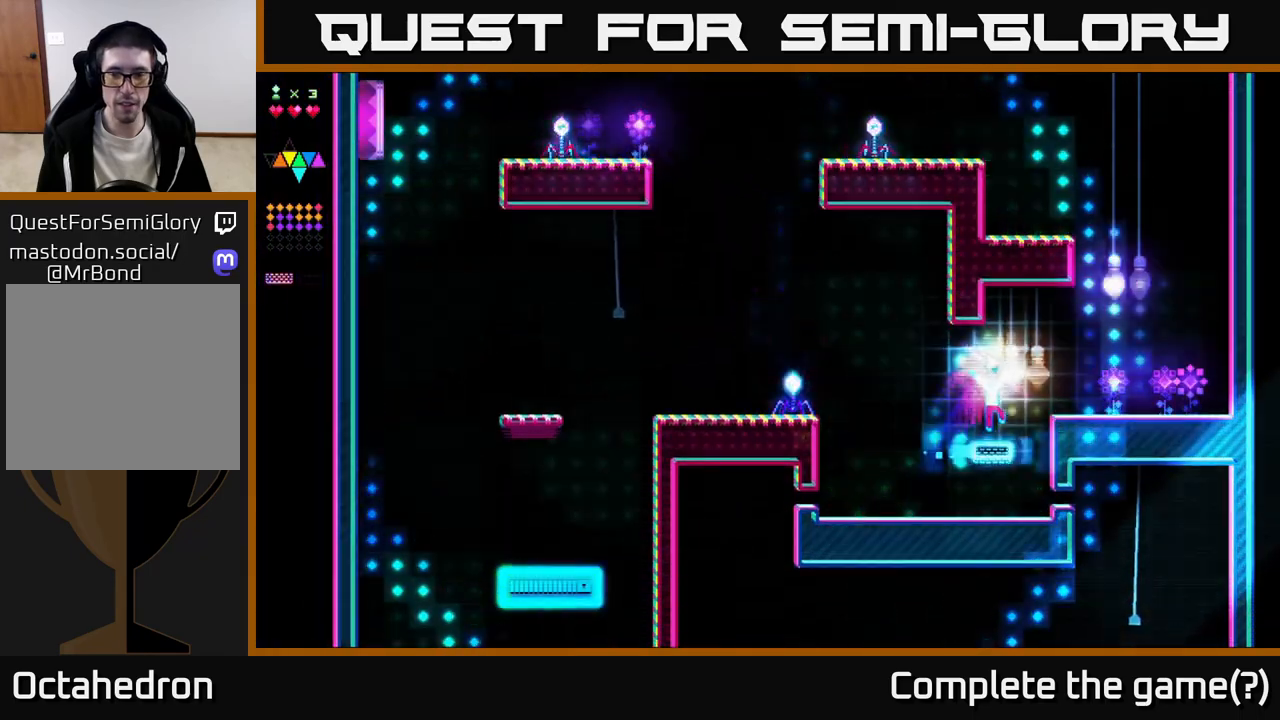
{"buttons": ["R2", "DPAD_RIGHT"], "right_stick": "center", "events": [[50, "DPAD_RIGHT", "up"], [100, "DPAD_LEFT", "down"], [117, "R2", "up"], [183, "A", "down"], [217, "DPAD_LEFT", "up"], [250, "DPAD_RIGHT", "down"], [350, "R2", "down"], [367, "A", "up"]]}
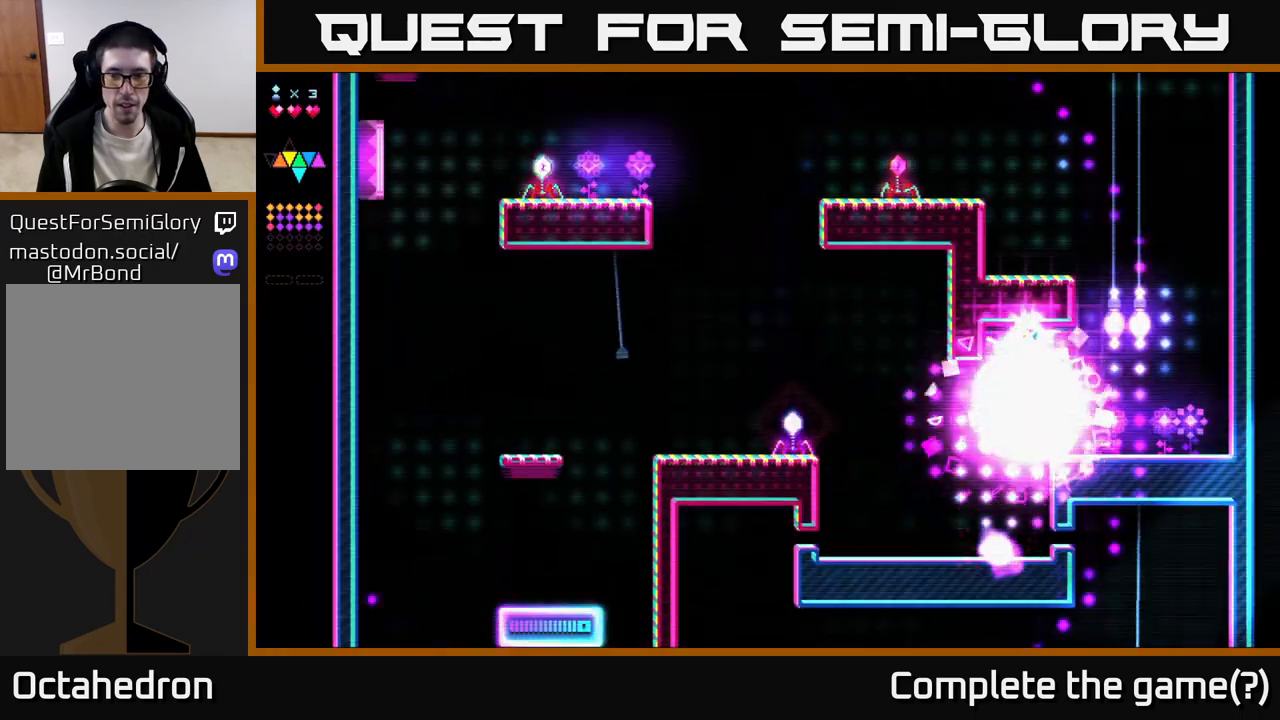
{"buttons": ["DPAD_RIGHT"], "right_stick": "center", "events": [[283, "R2", "up"]]}
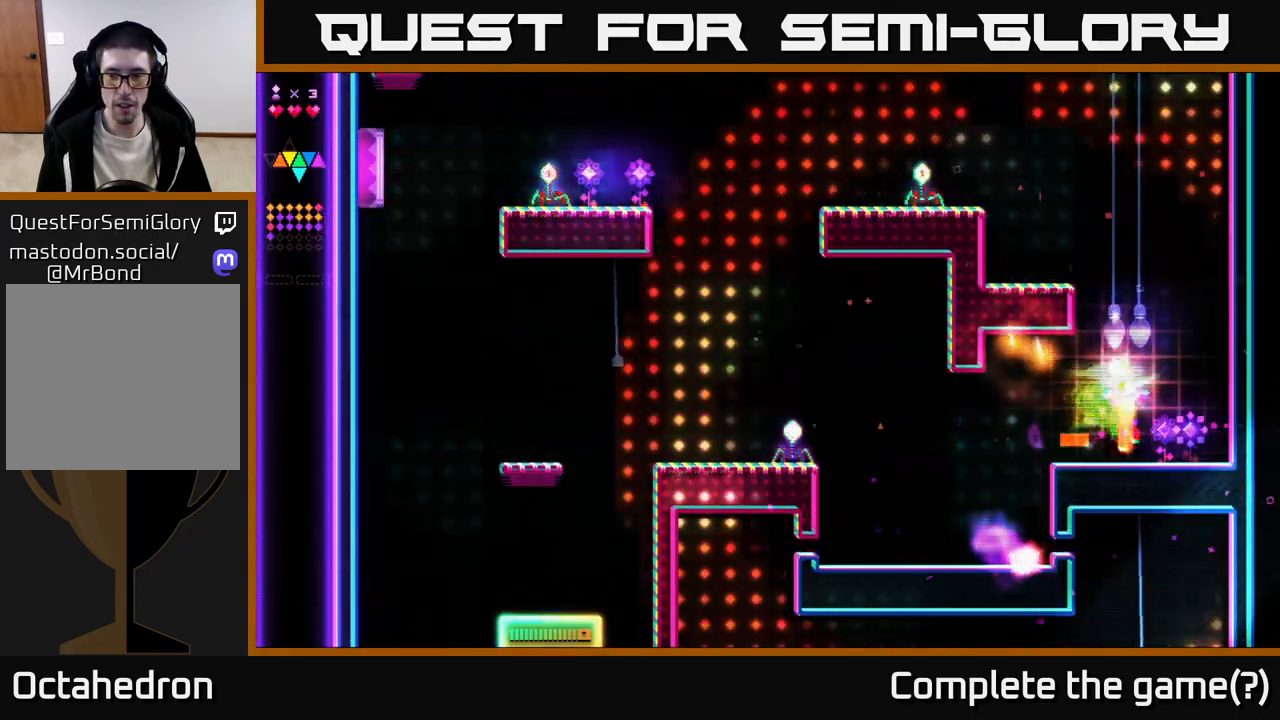
{"buttons": ["A"], "right_stick": "center", "events": [[367, "A", "down"], [483, "DPAD_RIGHT", "up"]]}
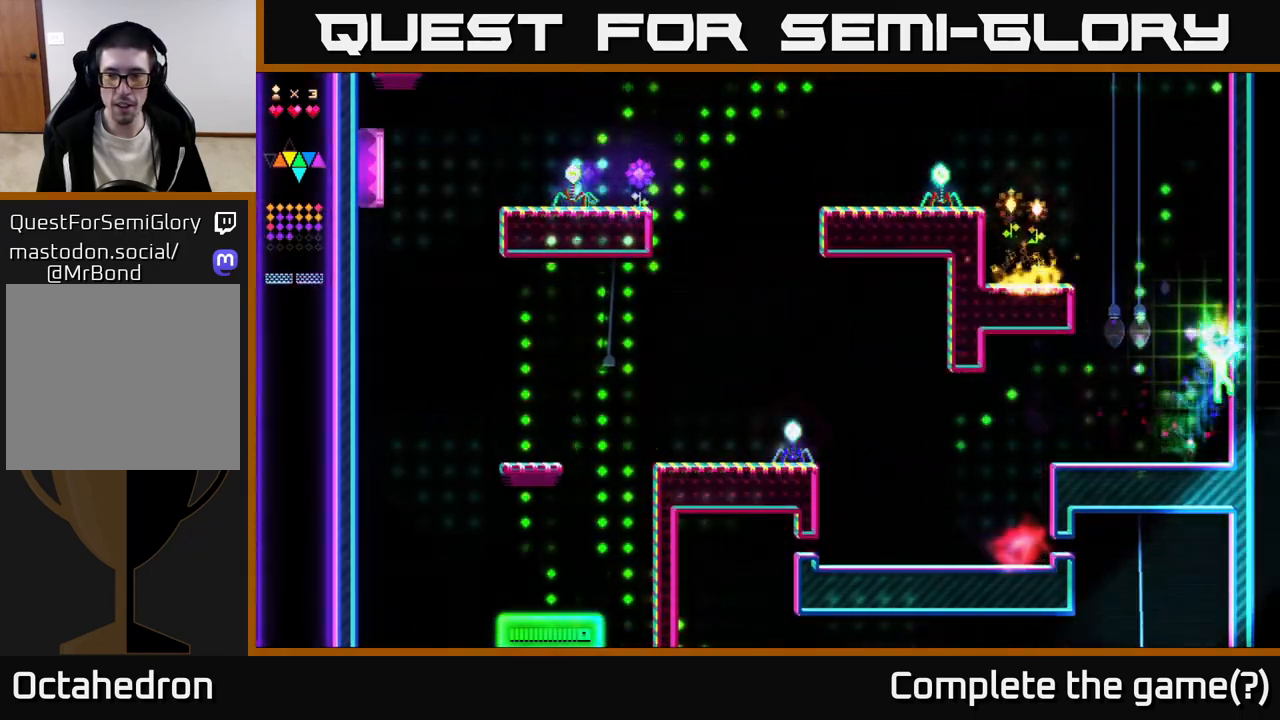
{"buttons": ["A"], "right_stick": "center", "events": [[67, "DPAD_LEFT", "down"], [183, "R2", "down"], [217, "A", "up"], [283, "DPAD_LEFT", "up"], [433, "R2", "up"], [500, "A", "down"]]}
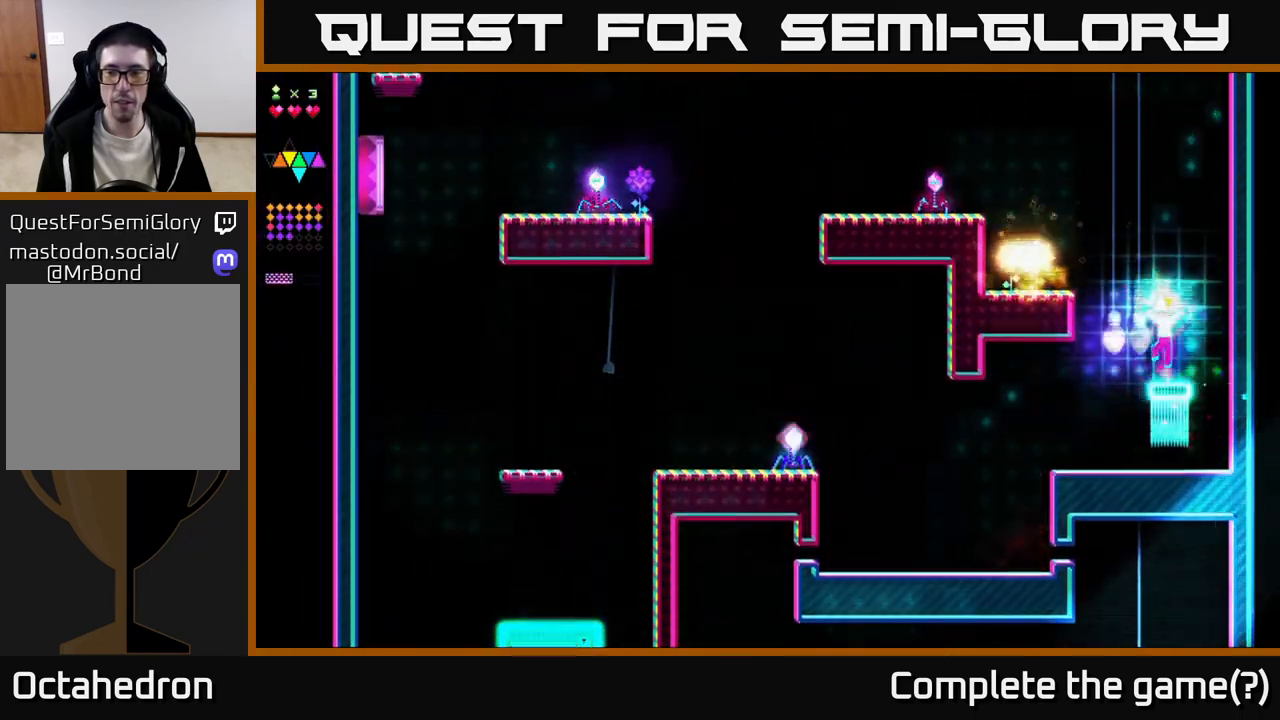
{"buttons": ["A", "DPAD_LEFT"], "right_stick": "center", "events": [[17, "DPAD_LEFT", "down"], [83, "R2", "down"], [117, "A", "up"], [317, "DPAD_LEFT", "up"], [483, "DPAD_LEFT", "down"], [483, "R2", "up"], [500, "A", "down"]]}
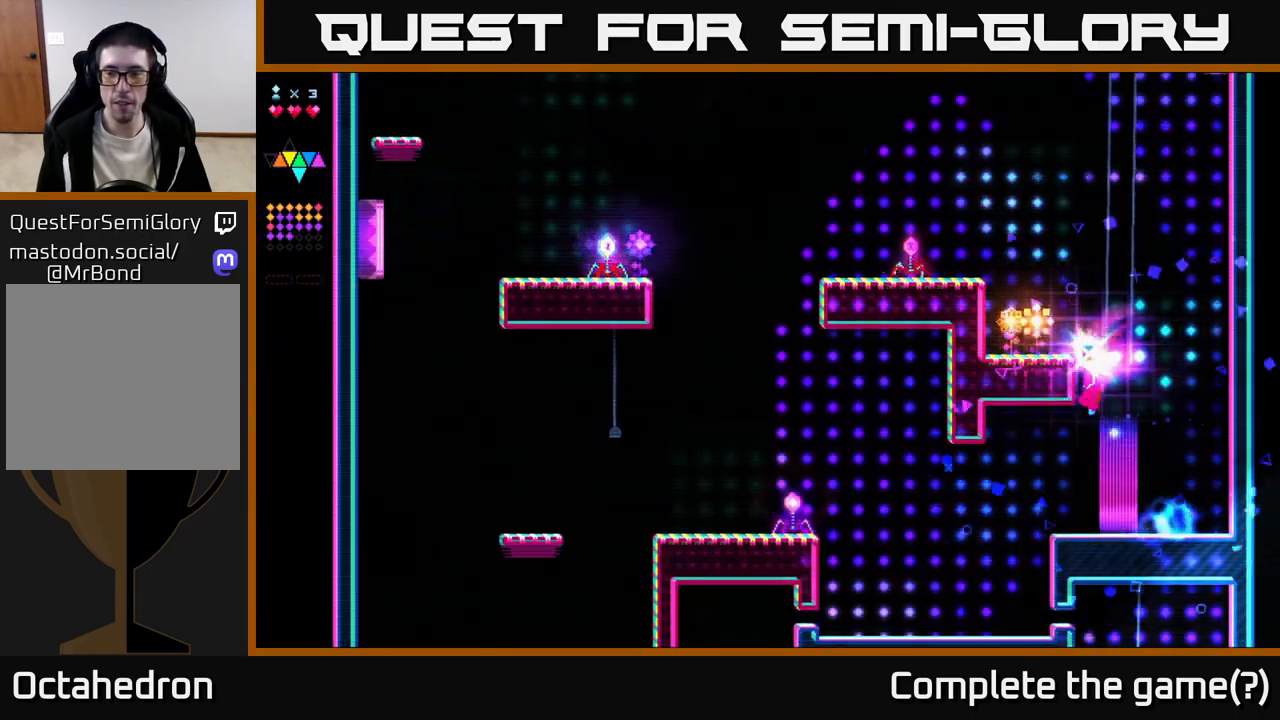
{"buttons": ["A"], "right_stick": "center", "events": [[100, "A", "up"], [300, "A", "down"], [367, "DPAD_LEFT", "up"]]}
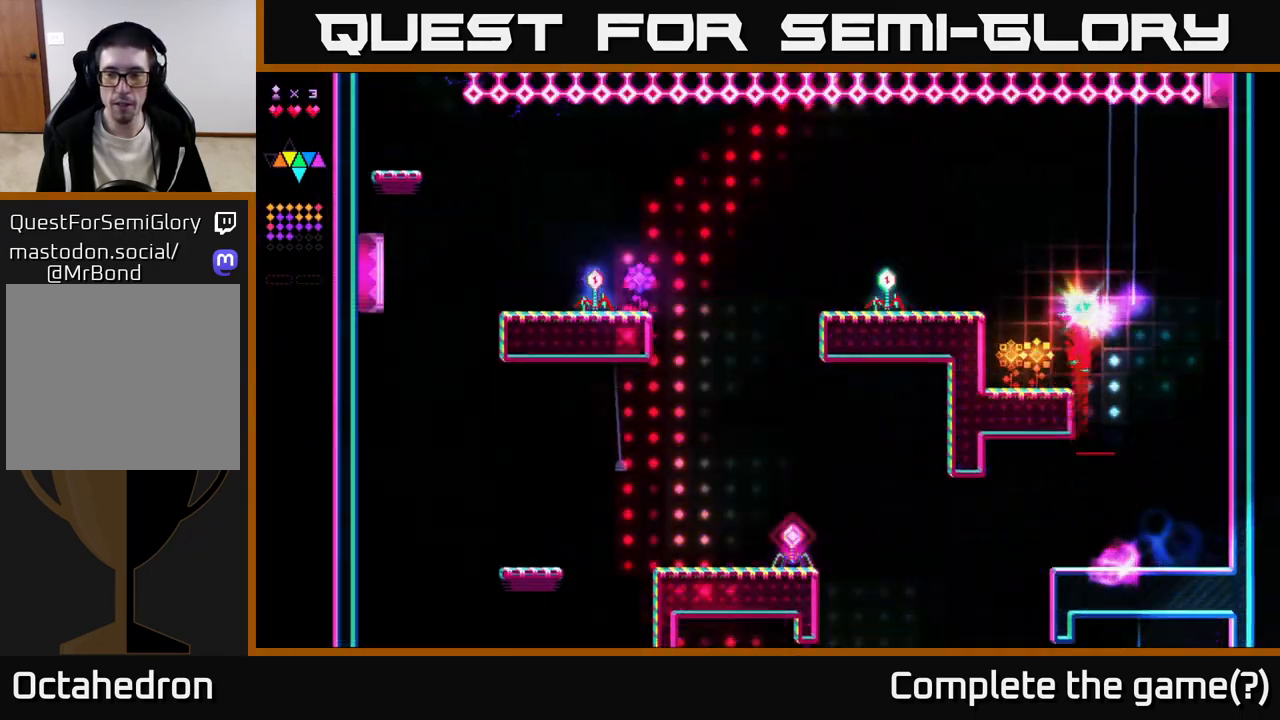
{"buttons": ["A"], "right_stick": "center", "events": [[50, "DPAD_LEFT", "down"], [150, "A", "up"], [417, "DPAD_LEFT", "up"], [450, "A", "down"]]}
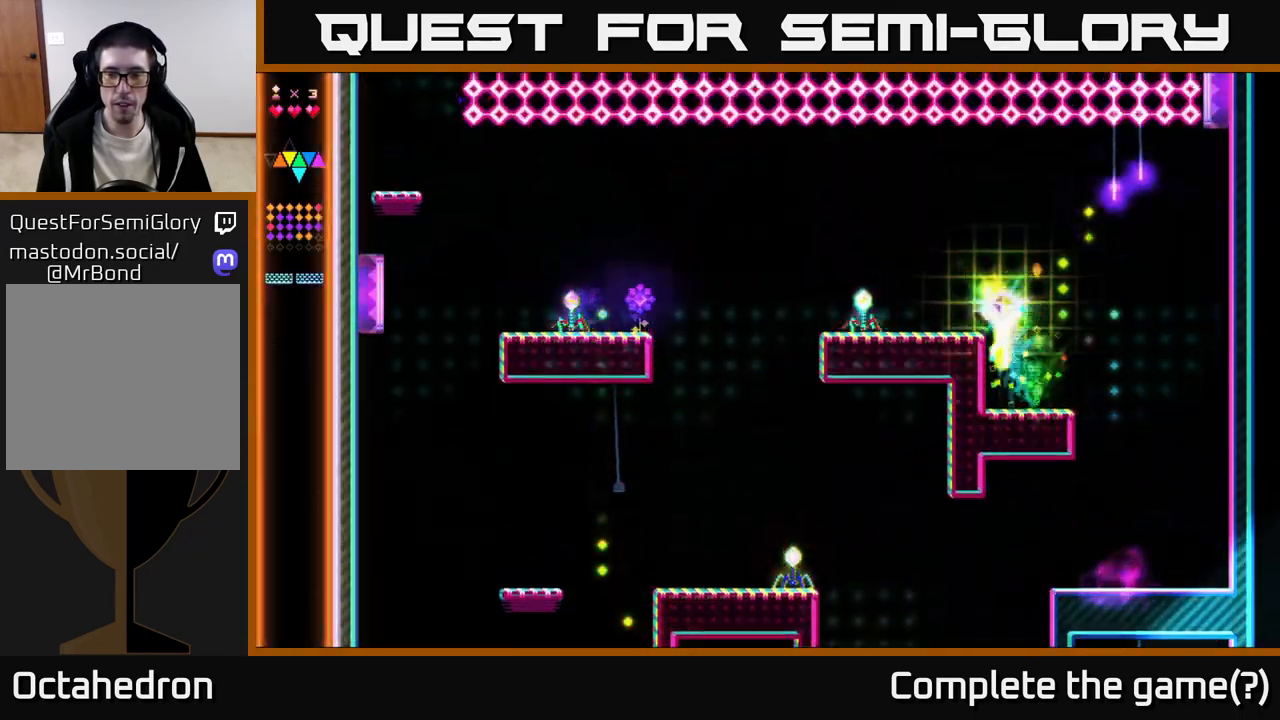
{"buttons": ["A", "DPAD_LEFT"], "right_stick": "center", "events": [[83, "DPAD_LEFT", "down"], [200, "A", "up"], [250, "DPAD_LEFT", "up"], [417, "DPAD_LEFT", "down"], [450, "A", "down"]]}
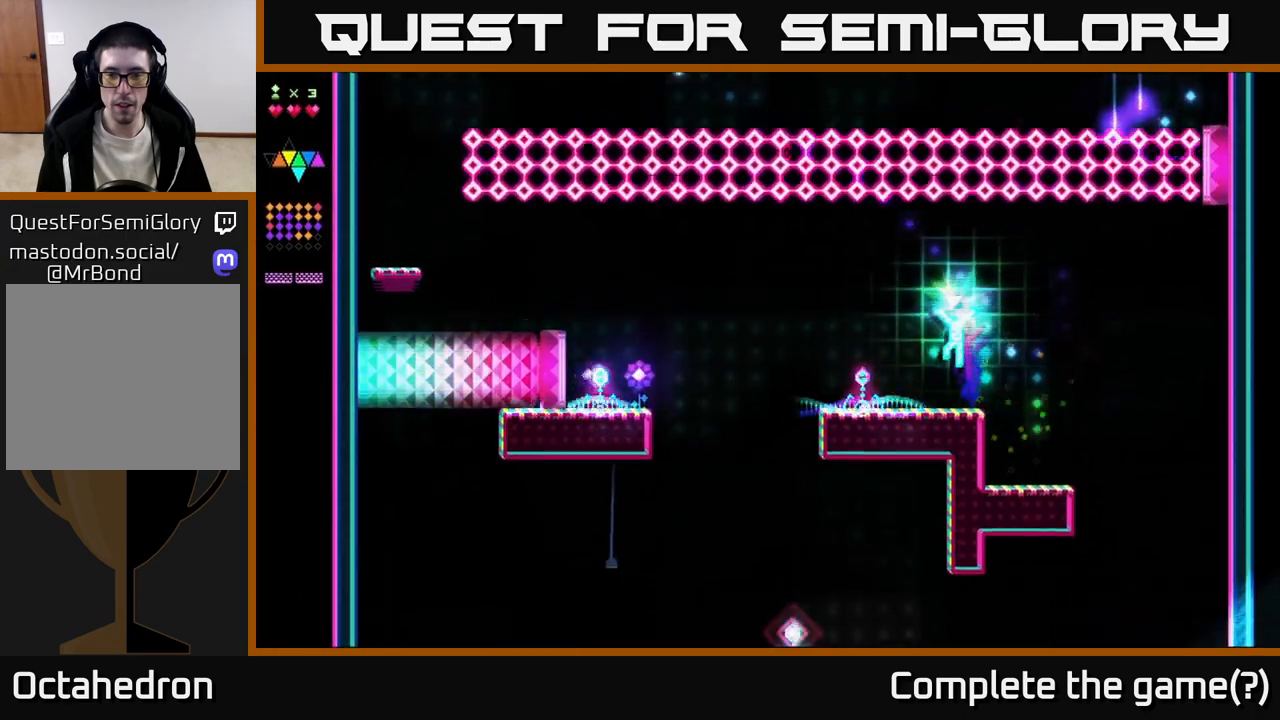
{"buttons": ["R2", "DPAD_LEFT"], "right_stick": "center", "events": [[250, "A", "up"], [317, "R2", "down"]]}
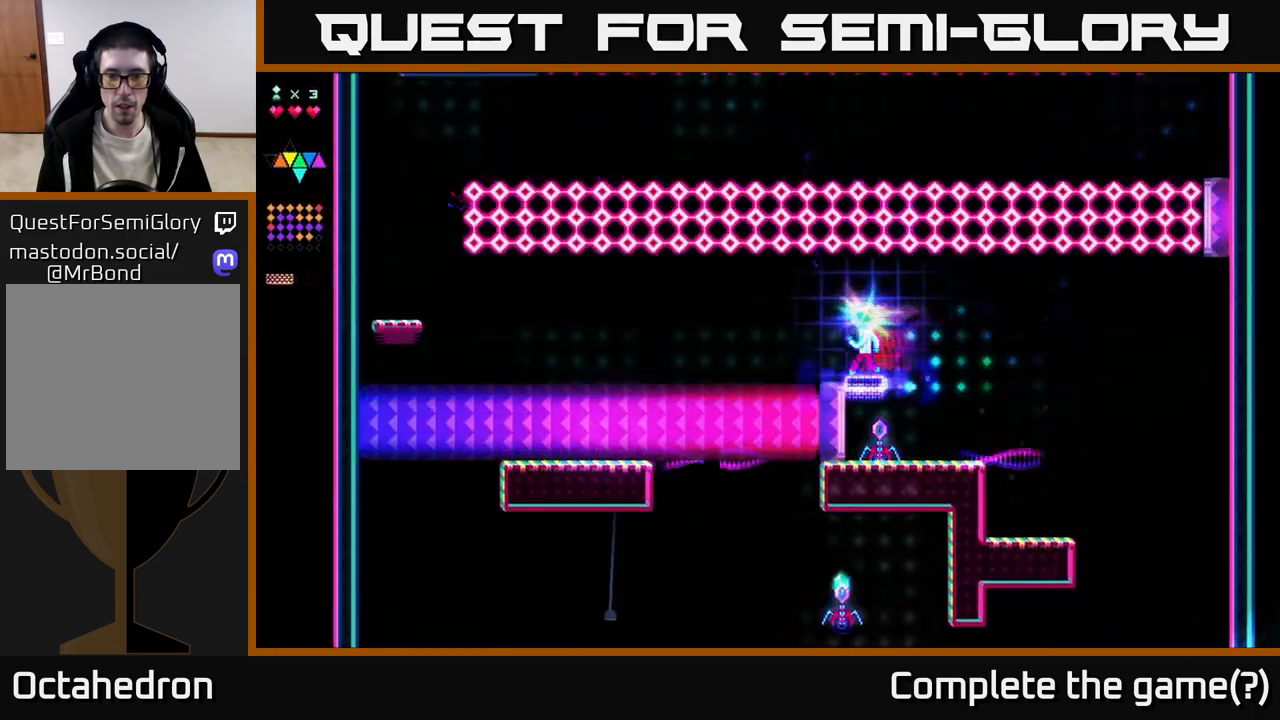
{"buttons": ["A", "DPAD_LEFT"], "right_stick": "center", "events": [[383, "R2", "up"], [433, "A", "down"]]}
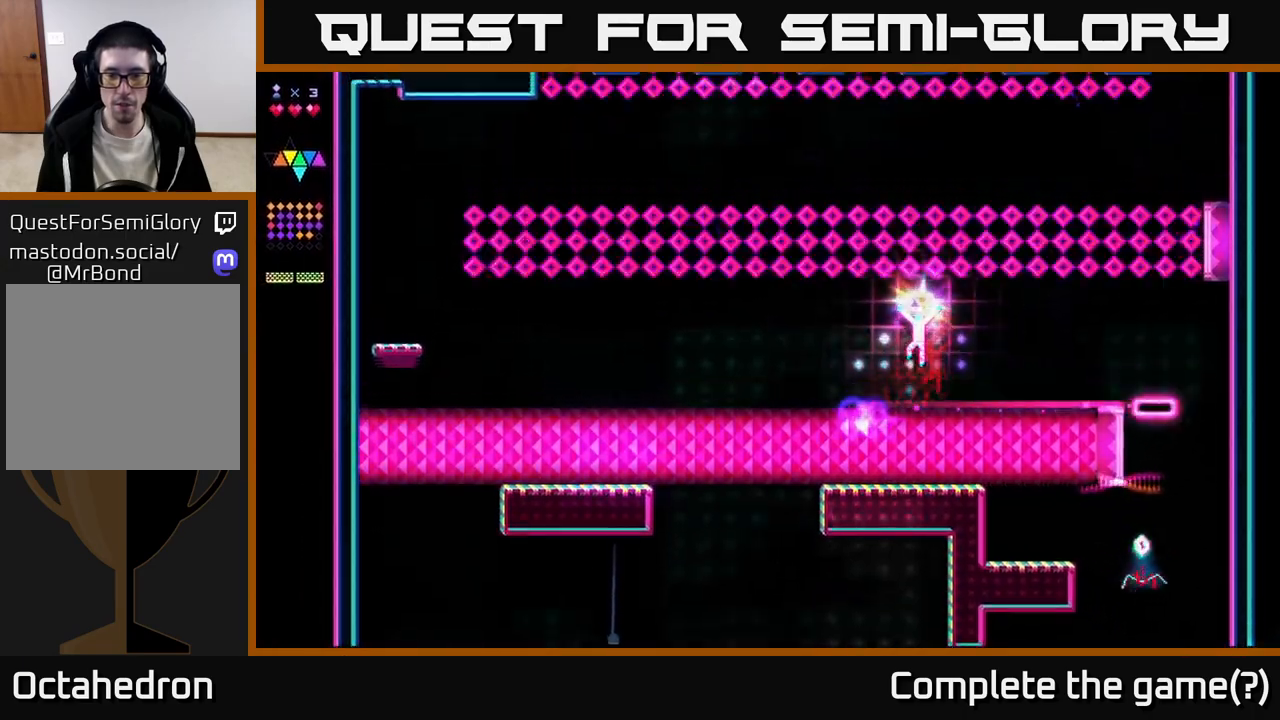
{"buttons": ["DPAD_LEFT"], "right_stick": "center", "events": [[50, "A", "up"]]}
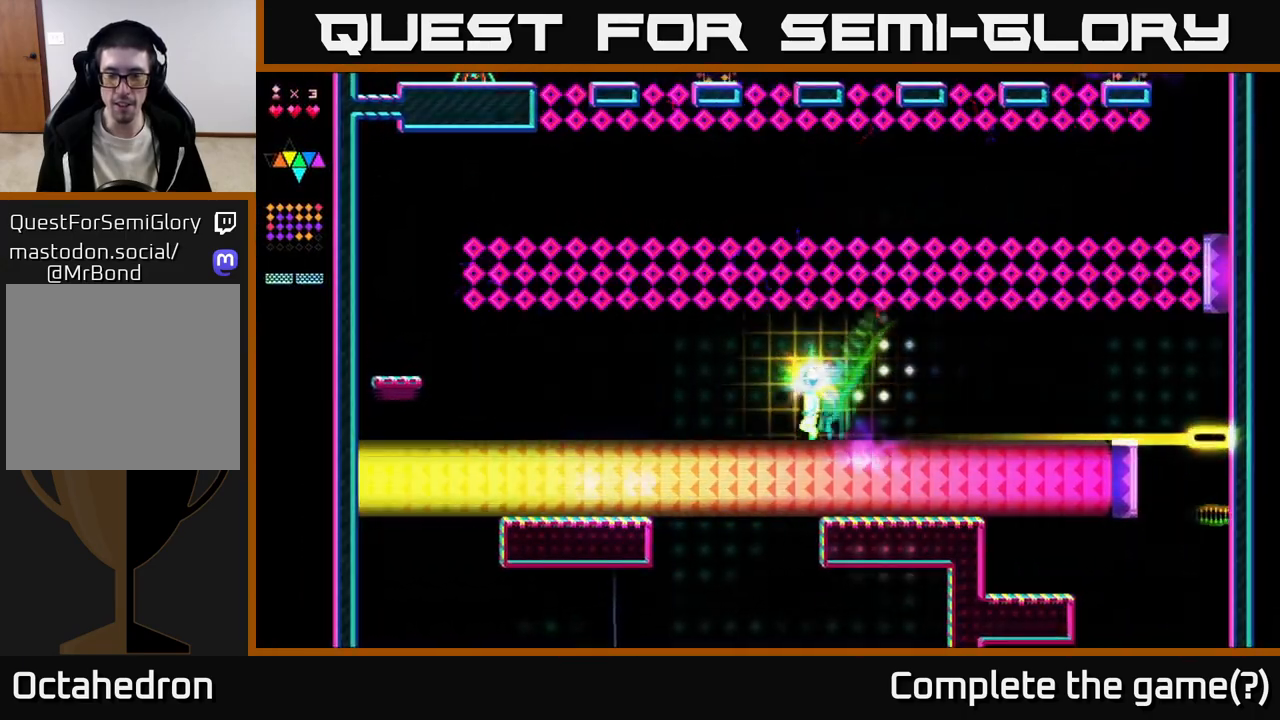
{"buttons": ["DPAD_LEFT"], "right_stick": "center", "events": []}
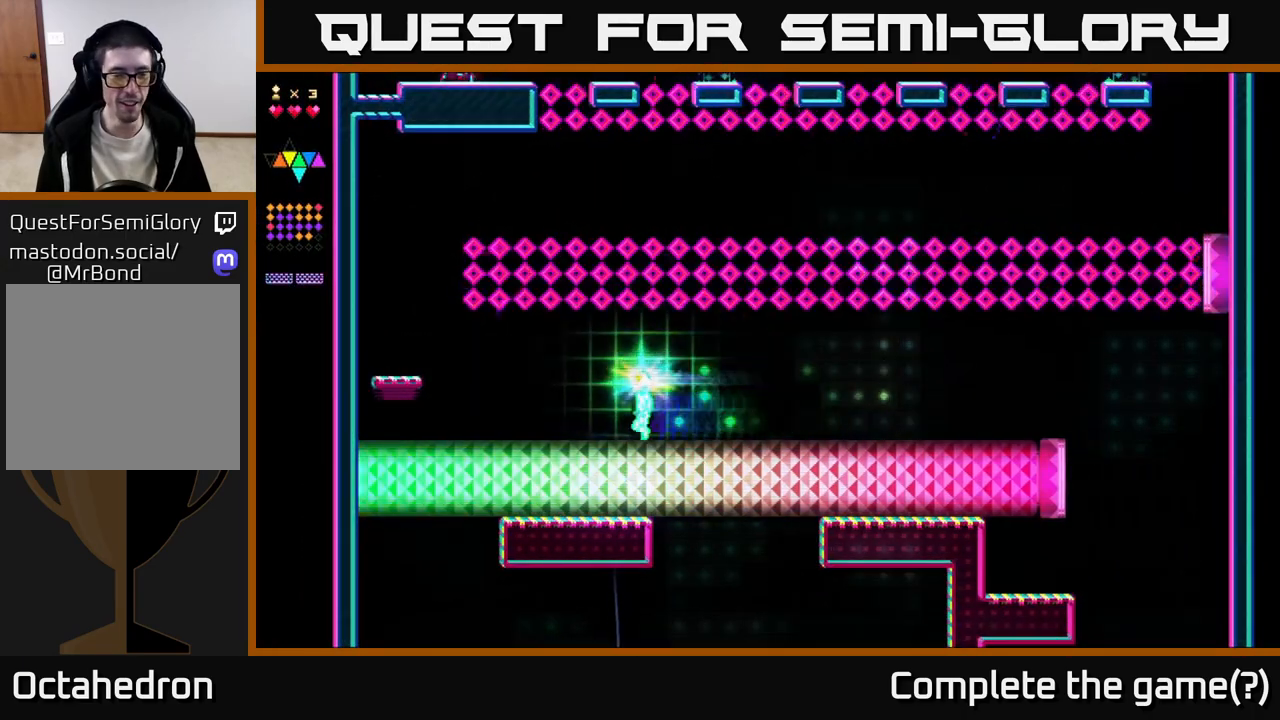
{"buttons": ["DPAD_LEFT"], "right_stick": "center", "events": []}
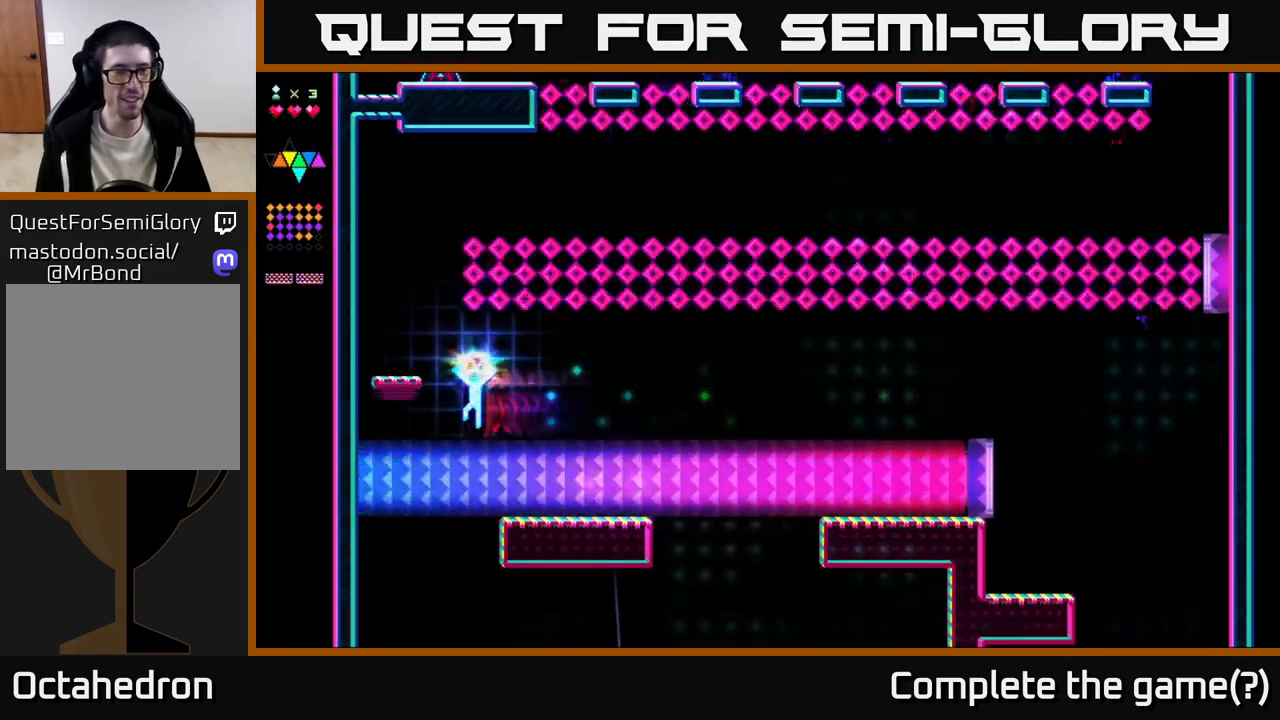
{"buttons": ["DPAD_RIGHT"], "right_stick": "center", "events": [[17, "A", "down"], [217, "A", "up"], [367, "DPAD_LEFT", "up"], [483, "DPAD_RIGHT", "down"]]}